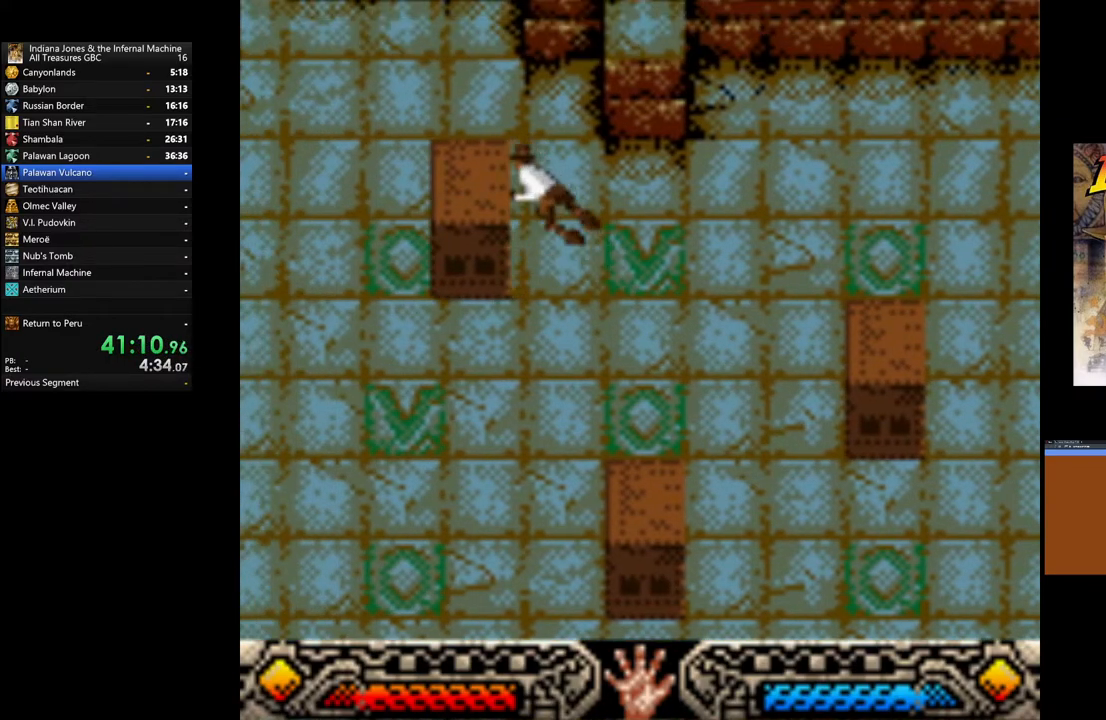
Gameplay with a controller (Xbox layout); each line is a JSON object with the inputs held at the frame after it. "events" lists button and stick changes between this image and that frame as [ms after this image, input, new state], when the widget could be followed in between.
{"buttons": ["A"], "left_stick": "left", "right_stick": "center", "events": []}
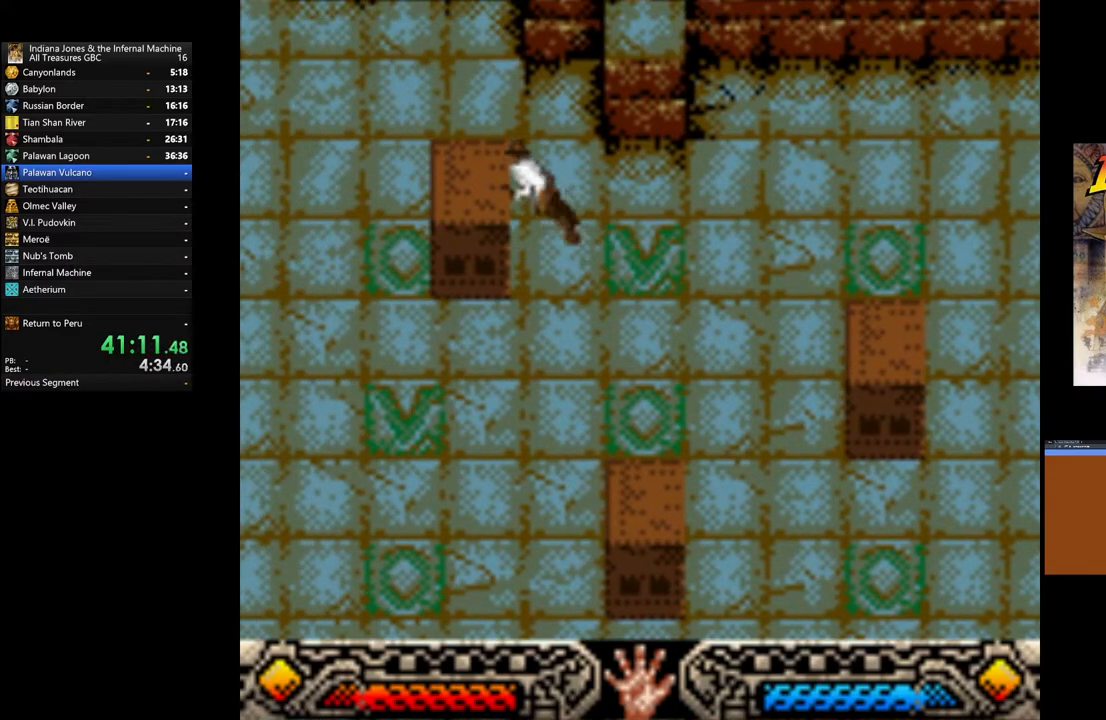
{"buttons": ["A"], "left_stick": "left", "right_stick": "center", "events": []}
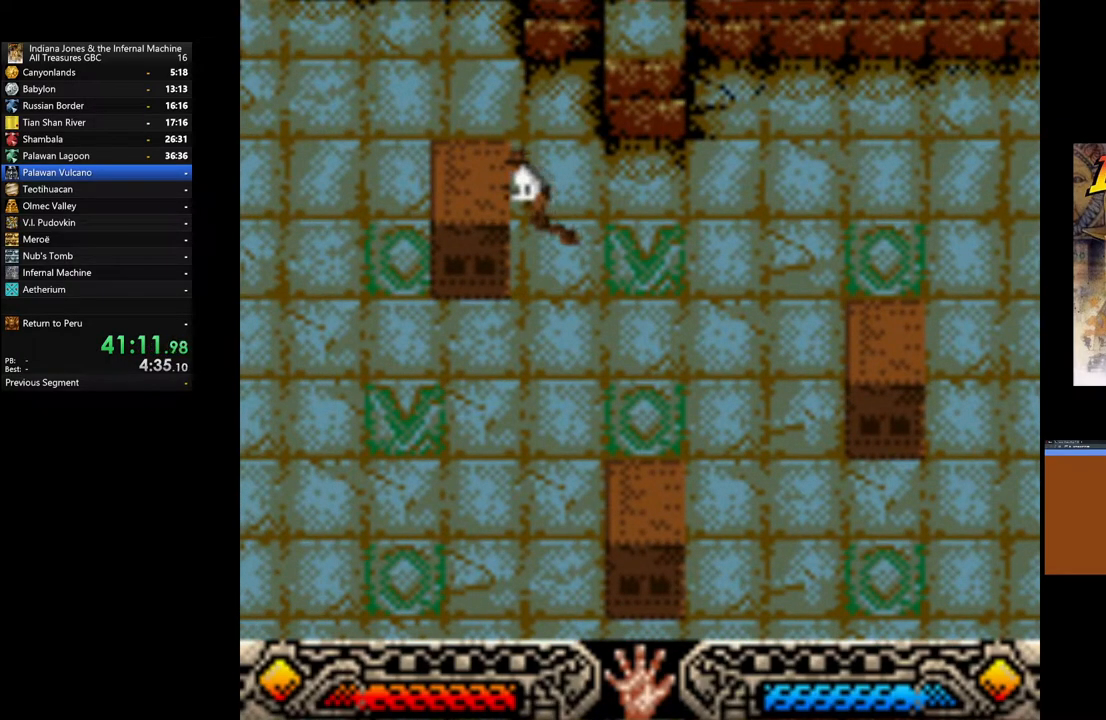
{"buttons": ["A"], "left_stick": "left", "right_stick": "center", "events": []}
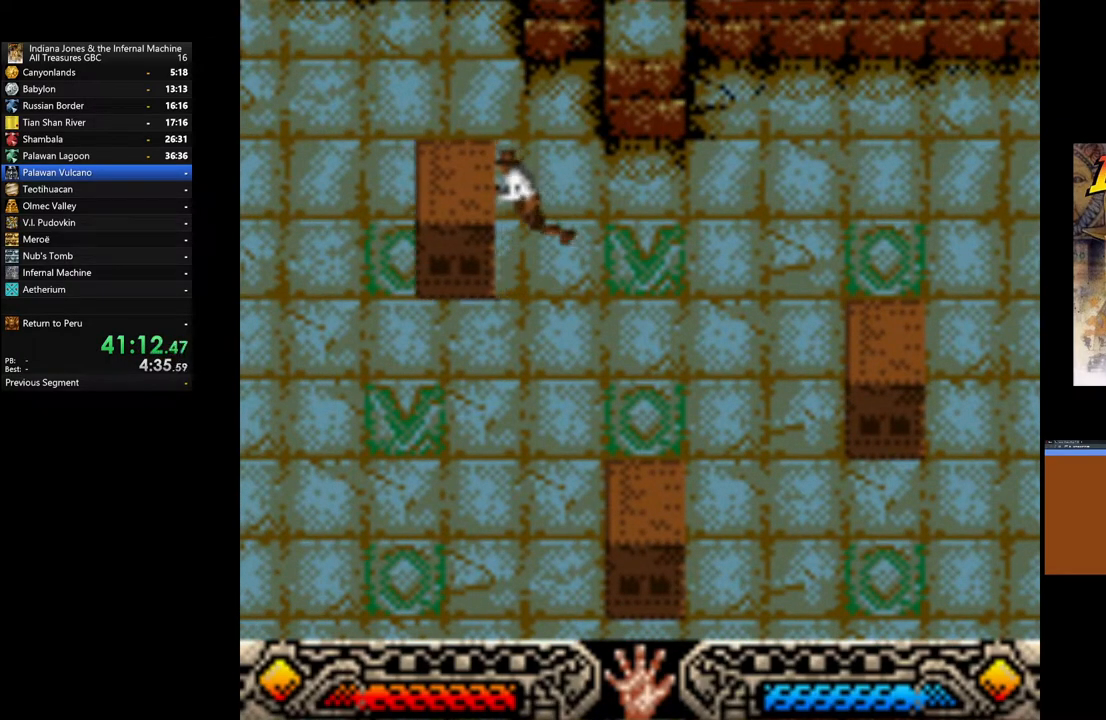
{"buttons": ["A"], "left_stick": "left", "right_stick": "center", "events": []}
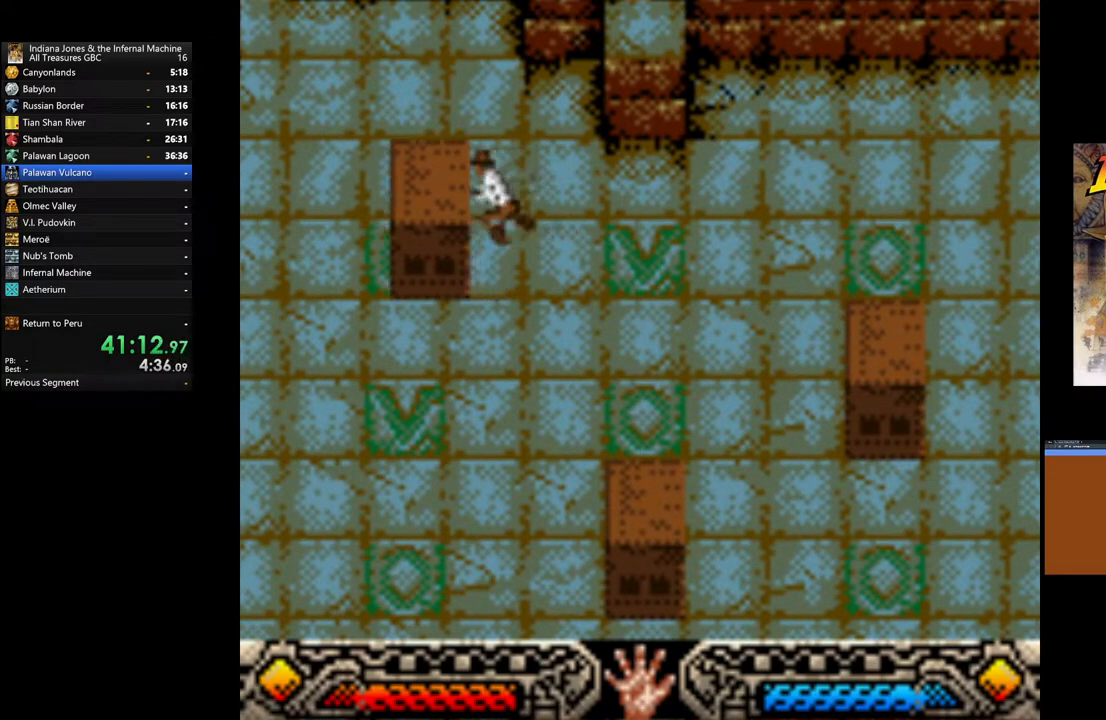
{"buttons": ["A"], "left_stick": "center", "right_stick": "center", "events": [[67, "left_stick", "center"]]}
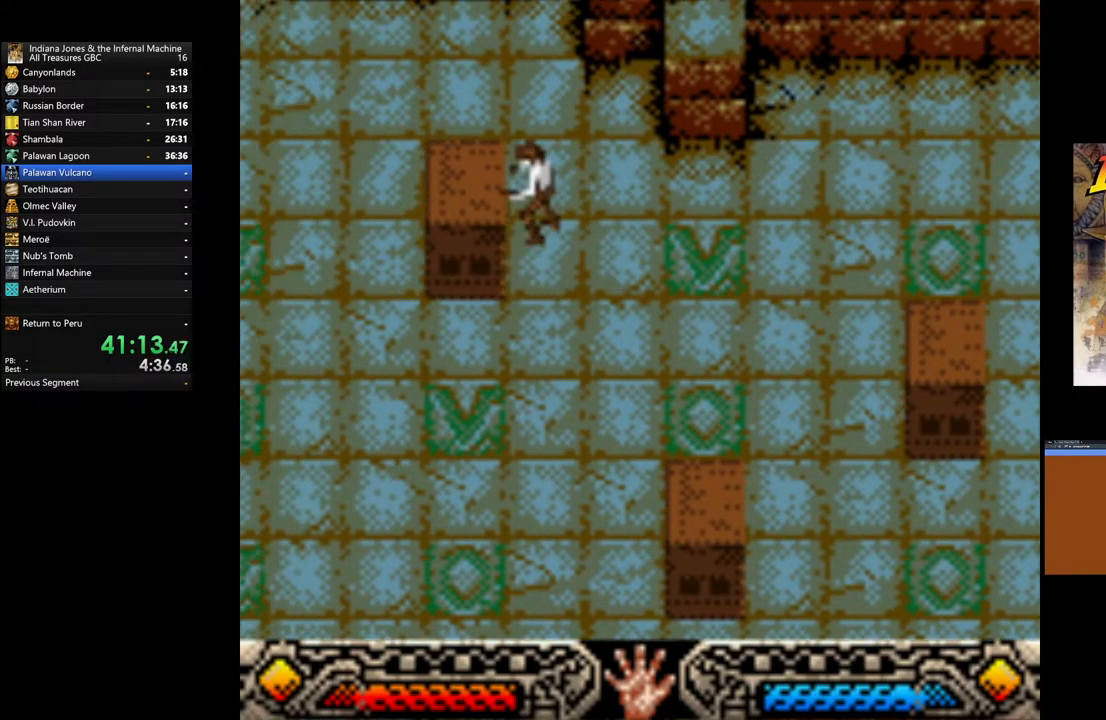
{"buttons": [], "left_stick": "center", "right_stick": "center", "events": [[417, "A", "up"]]}
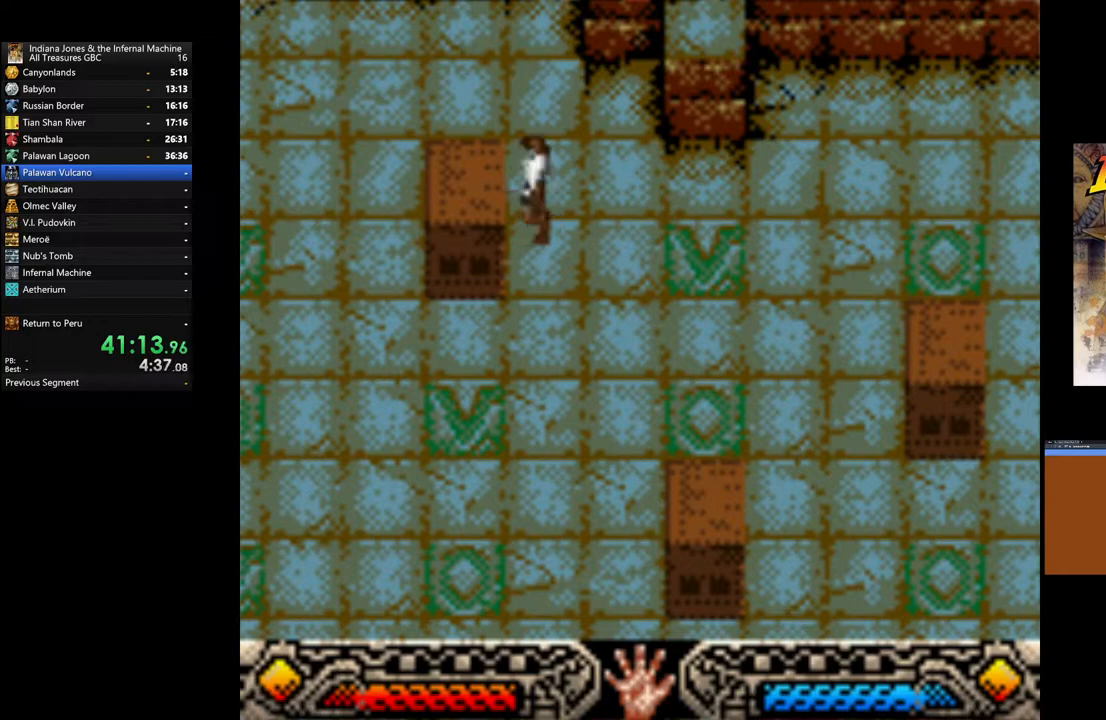
{"buttons": [], "left_stick": "down-right", "right_stick": "center", "events": [[183, "left_stick", "down"], [483, "left_stick", "down-right"]]}
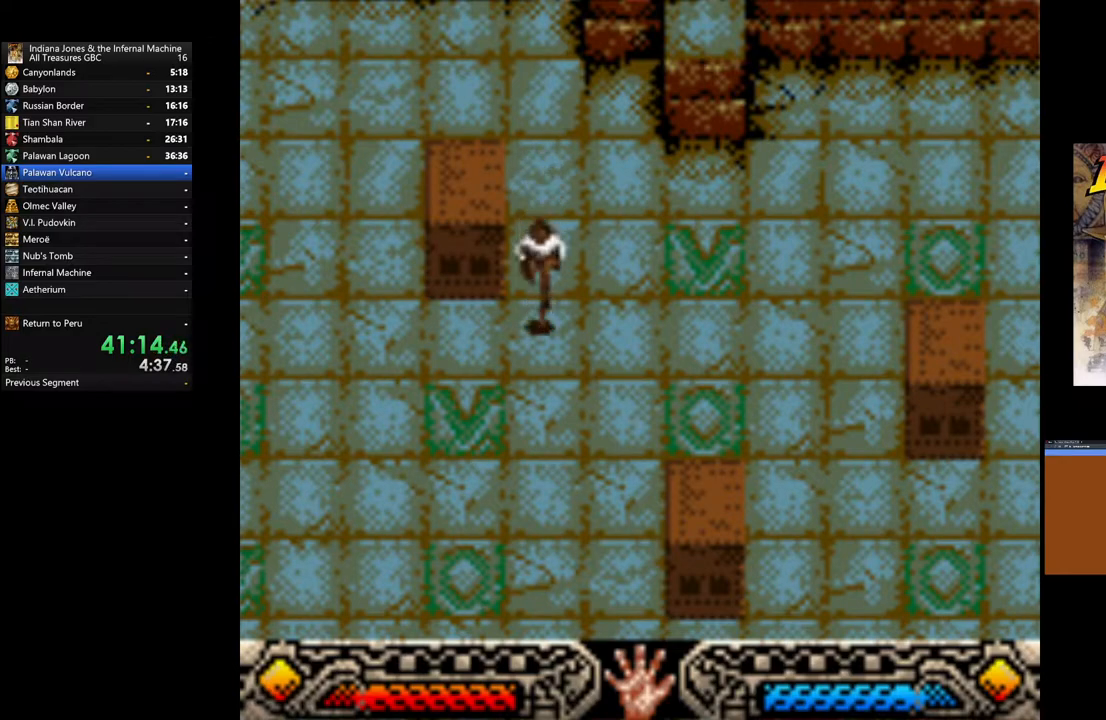
{"buttons": [], "left_stick": "down", "right_stick": "center", "events": [[350, "left_stick", "down"]]}
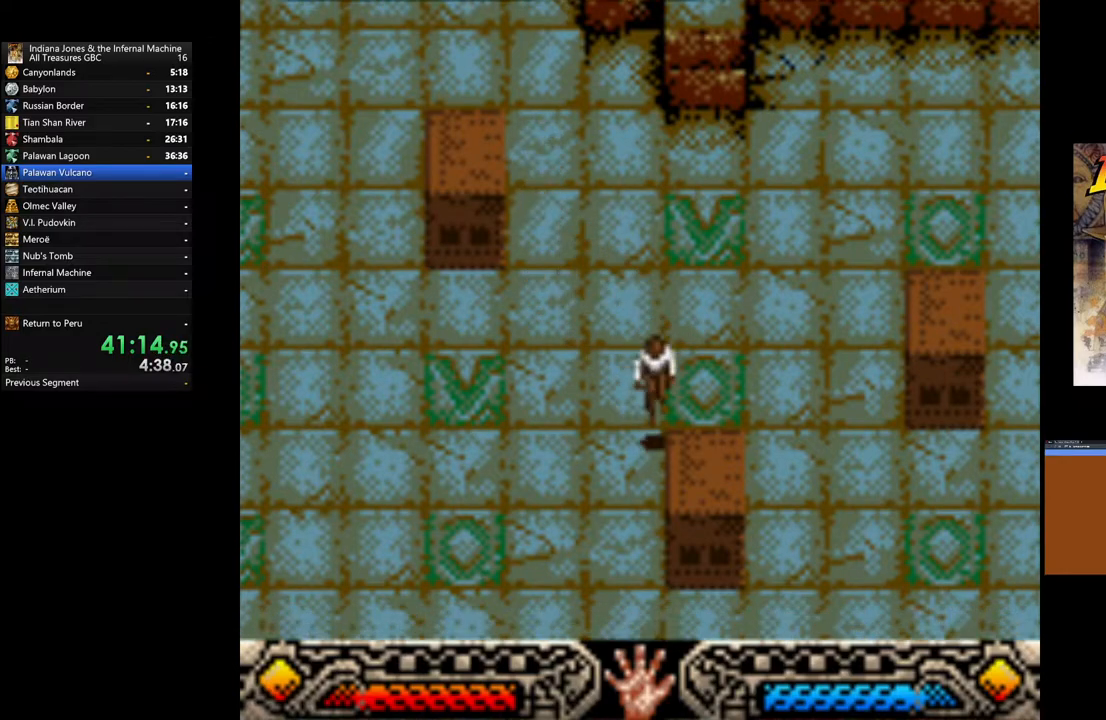
{"buttons": [], "left_stick": "right", "right_stick": "center", "events": [[300, "left_stick", "right"]]}
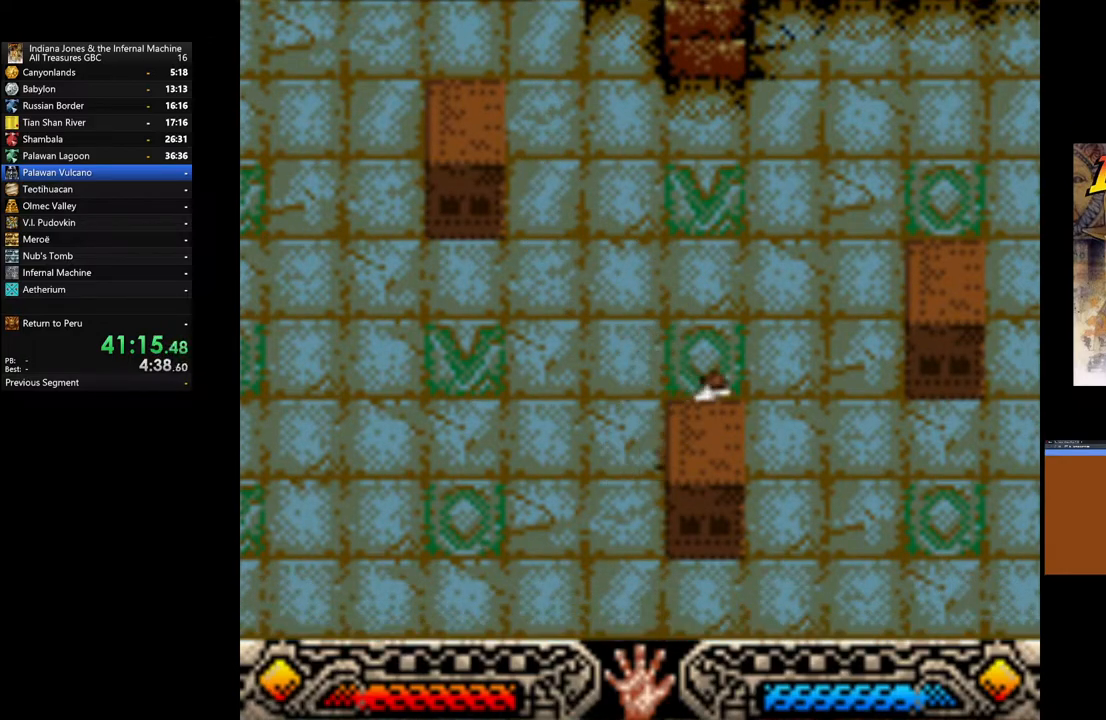
{"buttons": [], "left_stick": "up-left", "right_stick": "center", "events": [[267, "left_stick", "left"], [500, "left_stick", "up-left"]]}
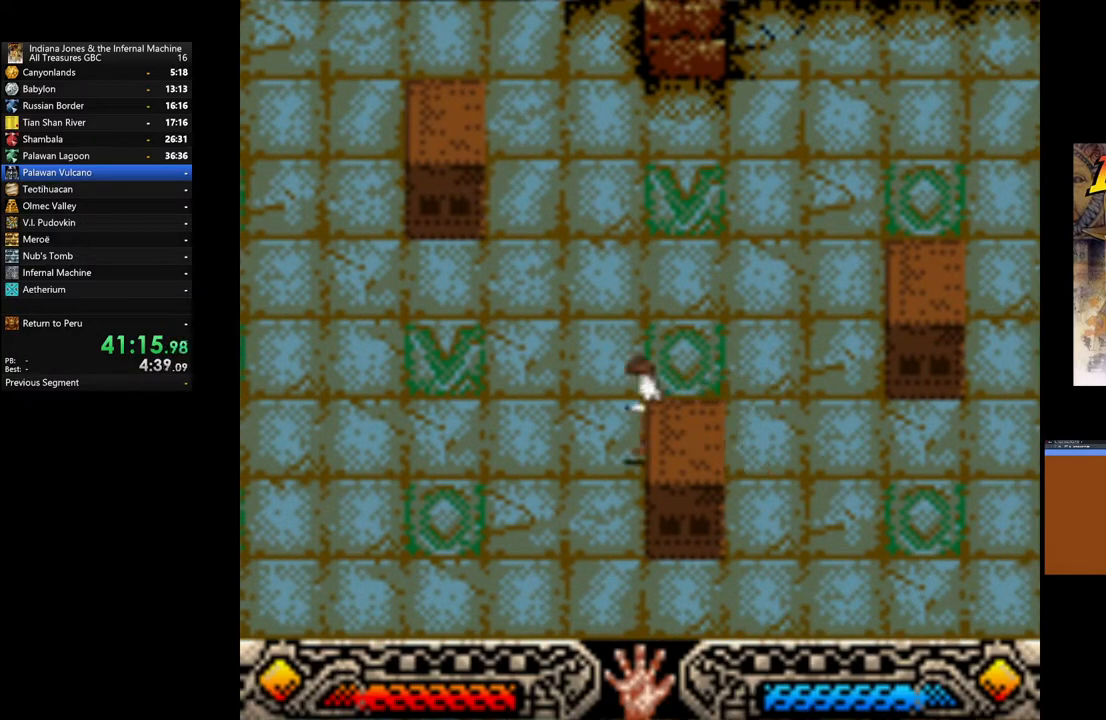
{"buttons": [], "left_stick": "up-left", "right_stick": "center", "events": []}
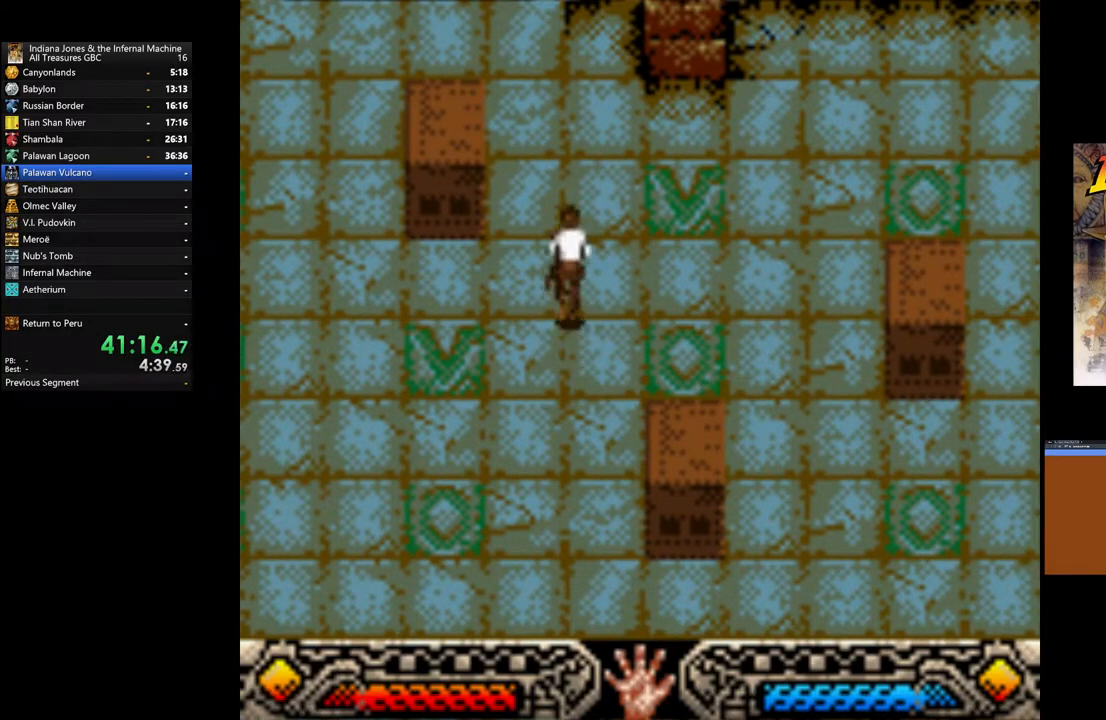
{"buttons": [], "left_stick": "left", "right_stick": "center", "events": [[300, "left_stick", "left"]]}
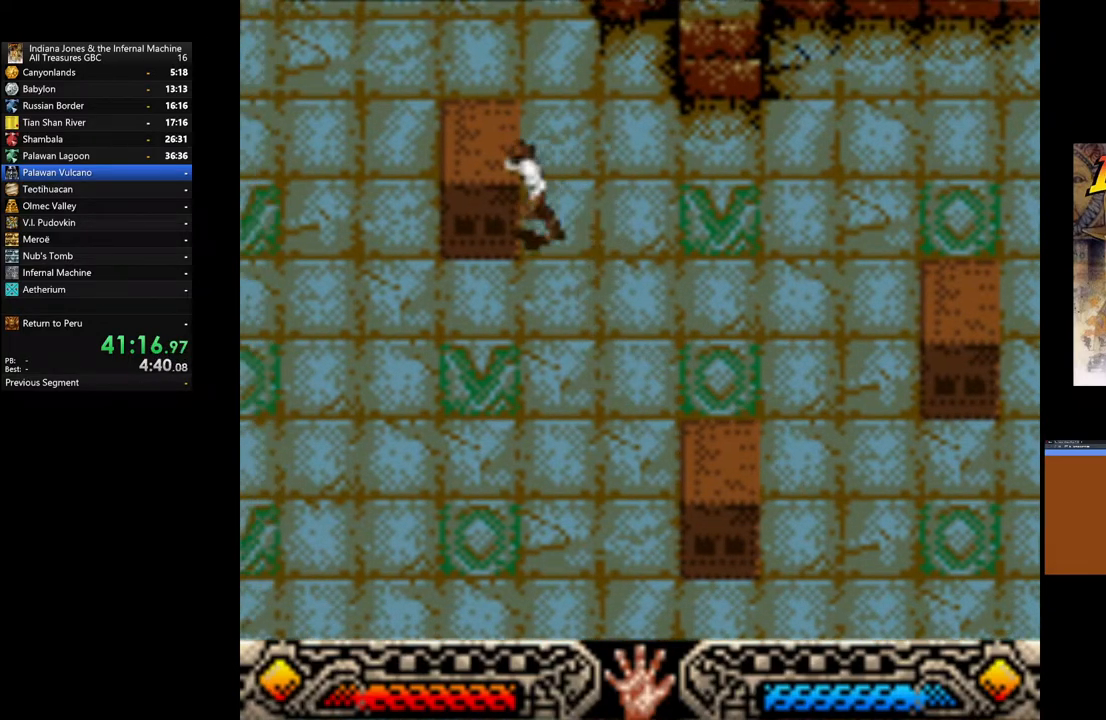
{"buttons": ["A"], "left_stick": "left", "right_stick": "center", "events": [[83, "A", "down"]]}
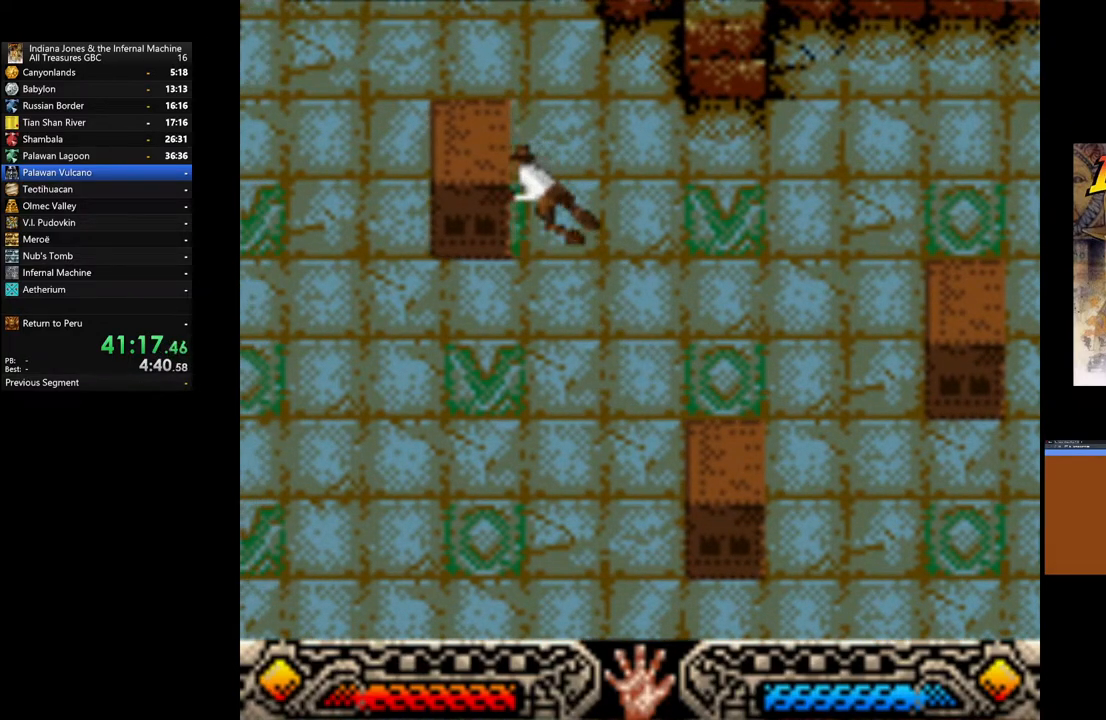
{"buttons": ["A"], "left_stick": "left", "right_stick": "center", "events": []}
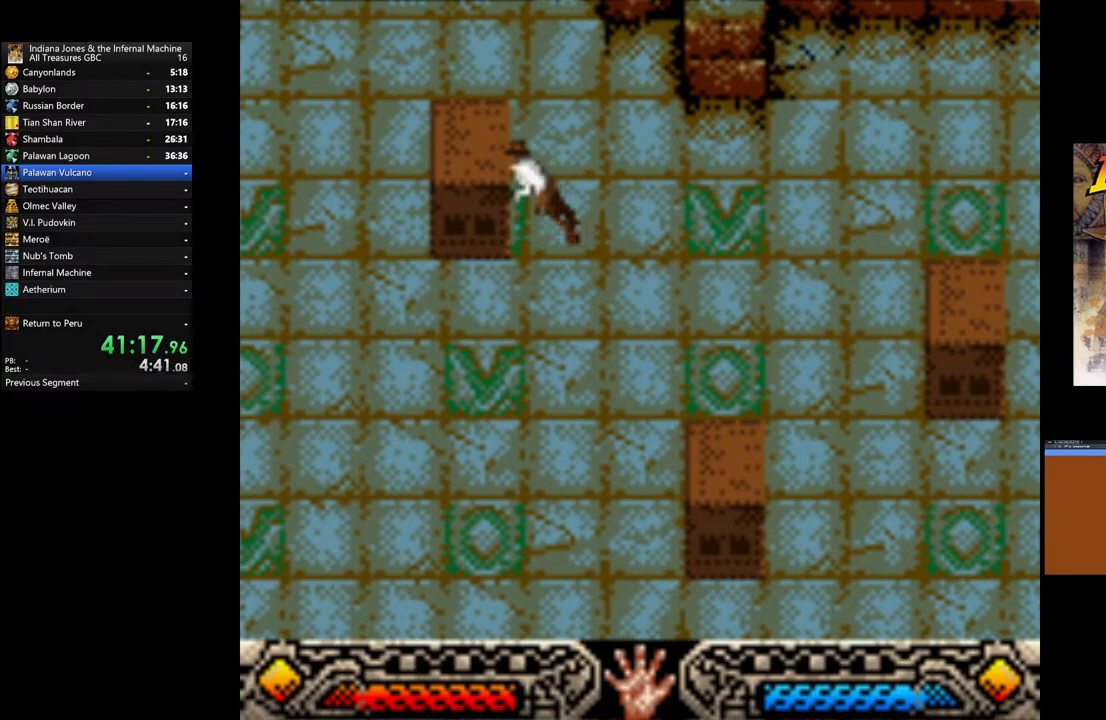
{"buttons": ["A"], "left_stick": "left", "right_stick": "center", "events": []}
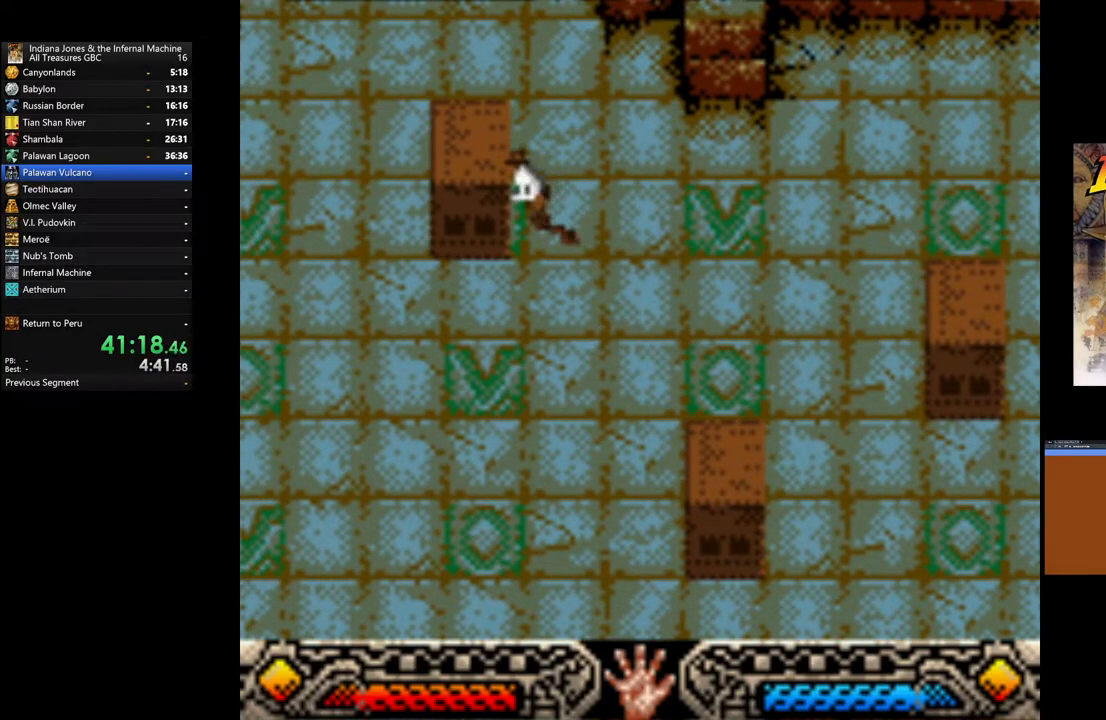
{"buttons": ["A"], "left_stick": "left", "right_stick": "center", "events": []}
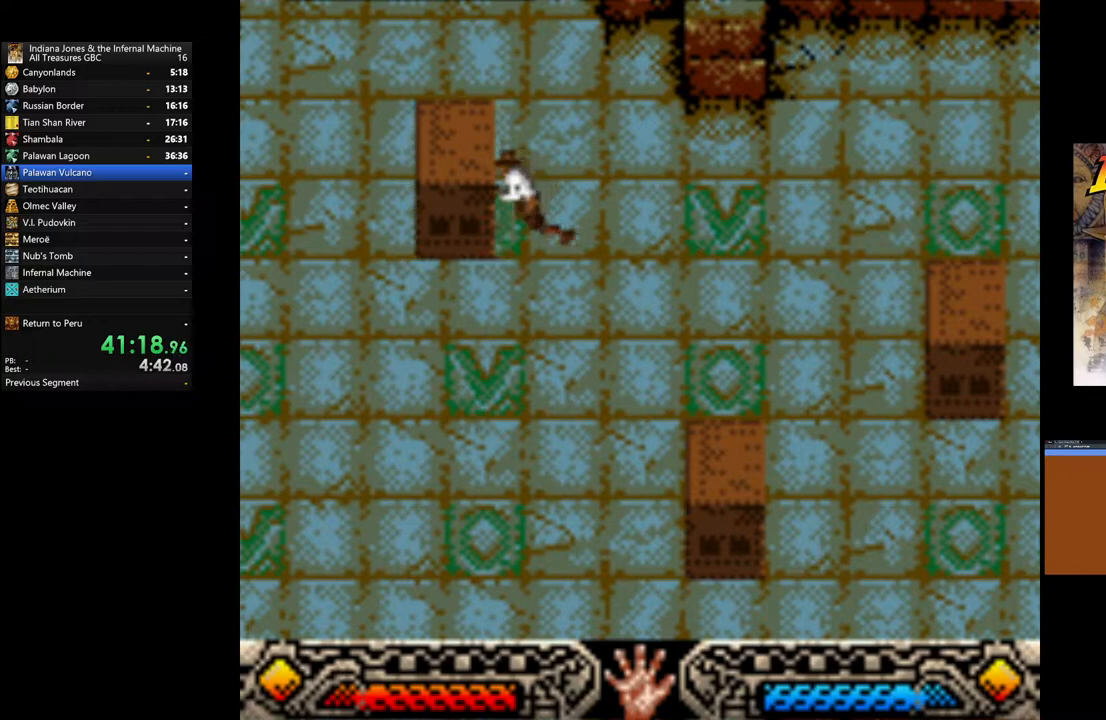
{"buttons": ["A"], "left_stick": "left", "right_stick": "center", "events": []}
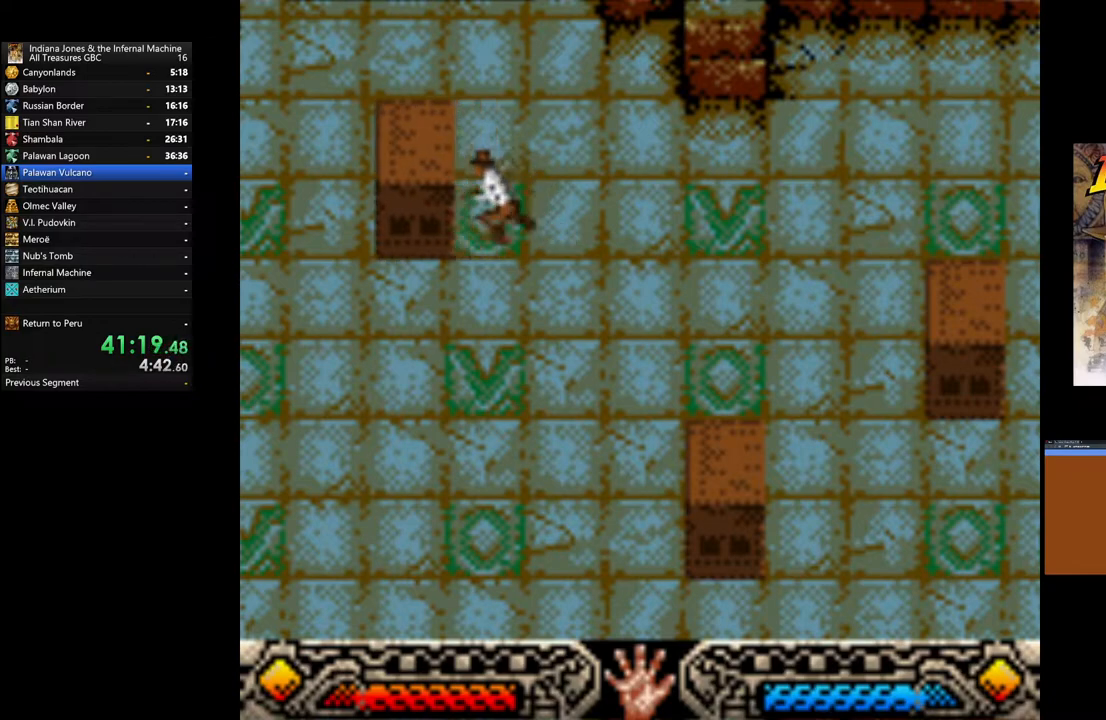
{"buttons": ["A"], "left_stick": "left", "right_stick": "center", "events": []}
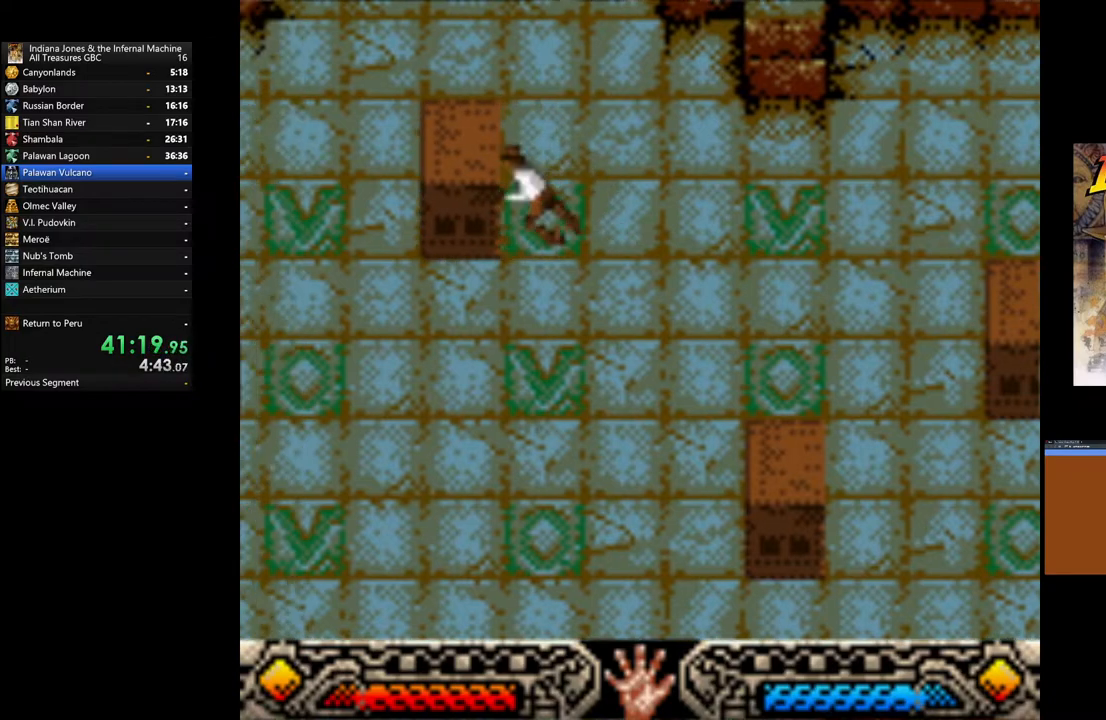
{"buttons": ["A"], "left_stick": "left", "right_stick": "center", "events": []}
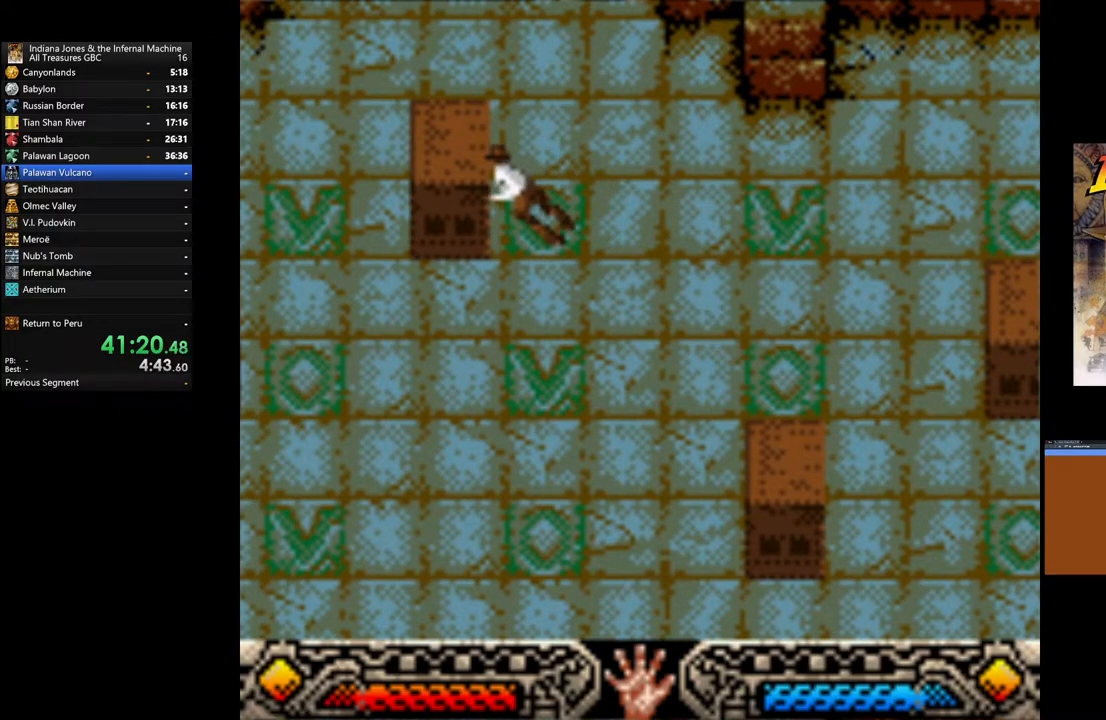
{"buttons": ["A"], "left_stick": "left", "right_stick": "center", "events": []}
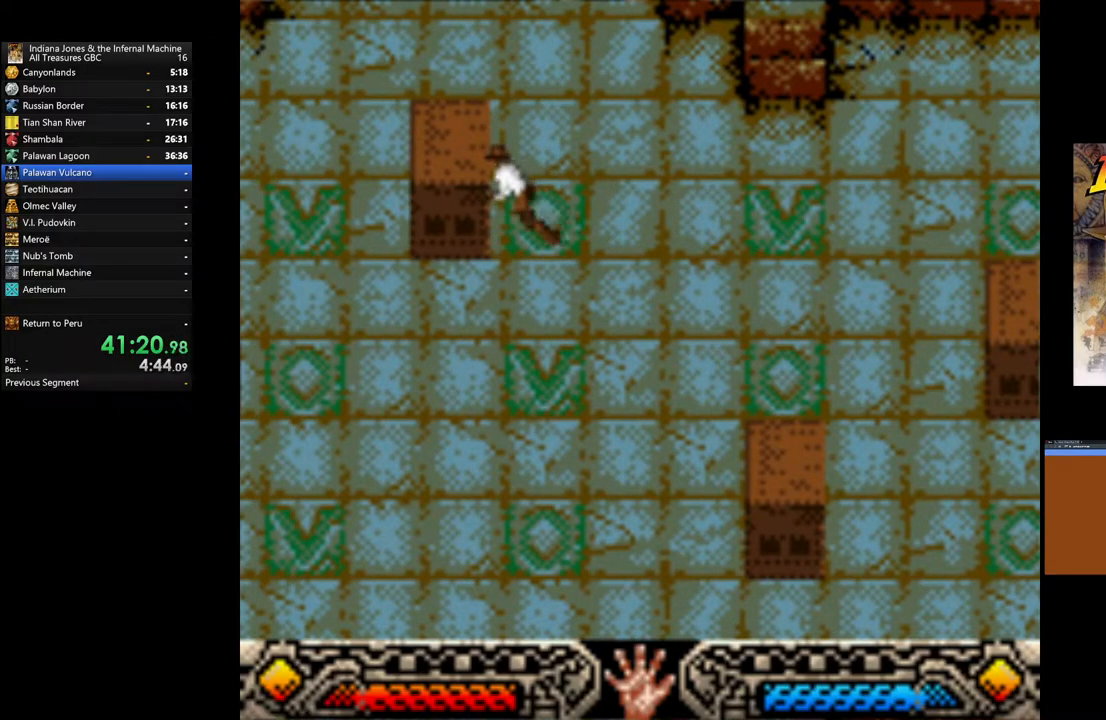
{"buttons": ["A"], "left_stick": "left", "right_stick": "center", "events": []}
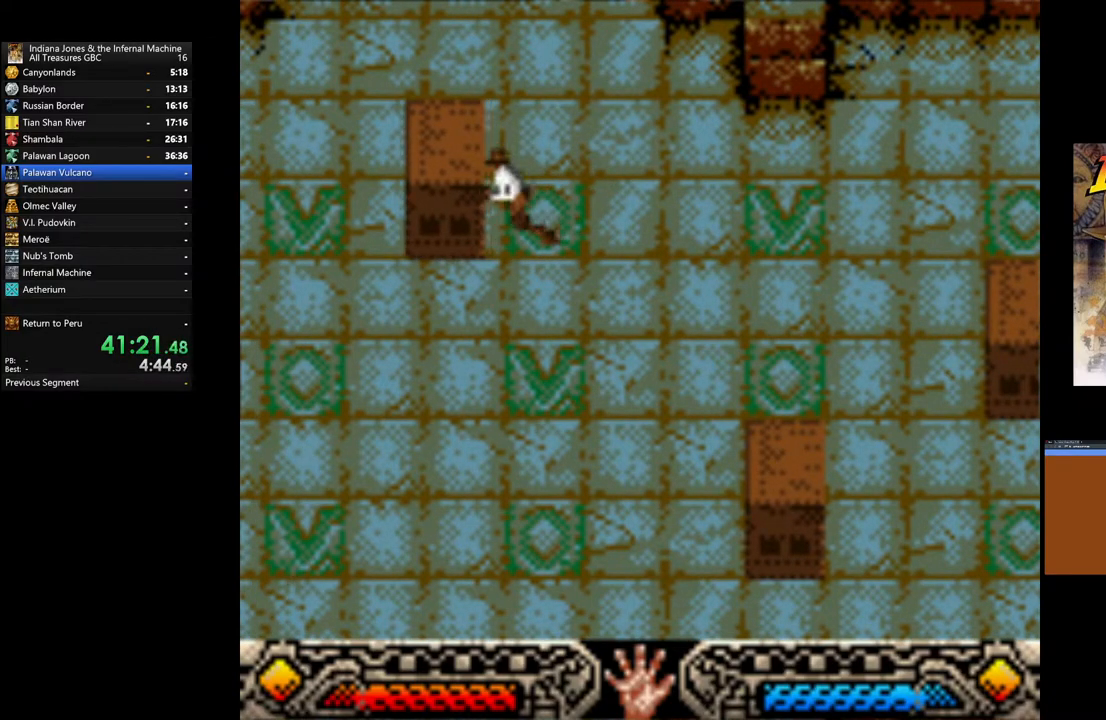
{"buttons": ["A"], "left_stick": "left", "right_stick": "center", "events": []}
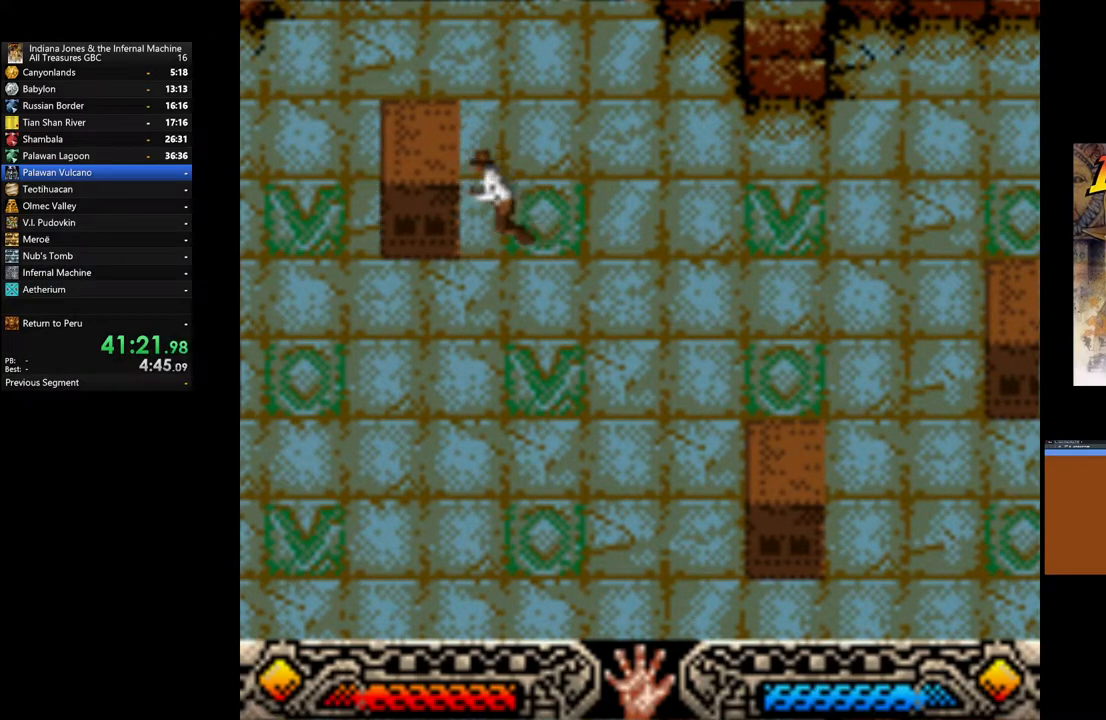
{"buttons": ["A"], "left_stick": "left", "right_stick": "center", "events": []}
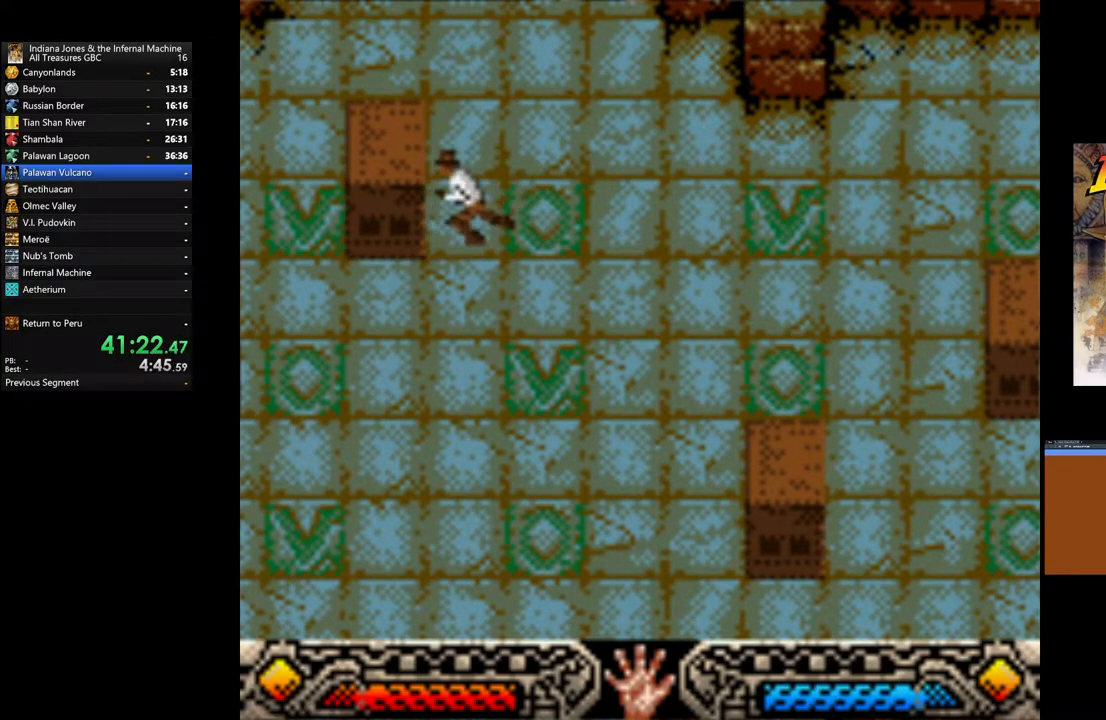
{"buttons": ["A"], "left_stick": "left", "right_stick": "center", "events": []}
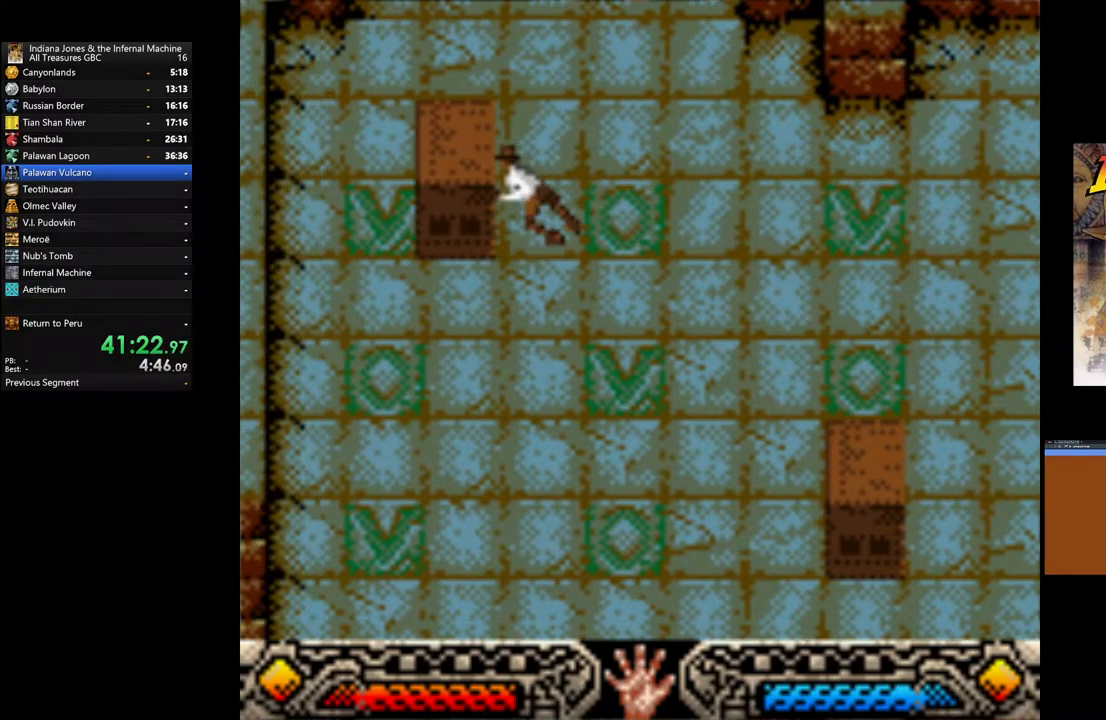
{"buttons": ["A"], "left_stick": "right", "right_stick": "center", "events": [[150, "left_stick", "right"]]}
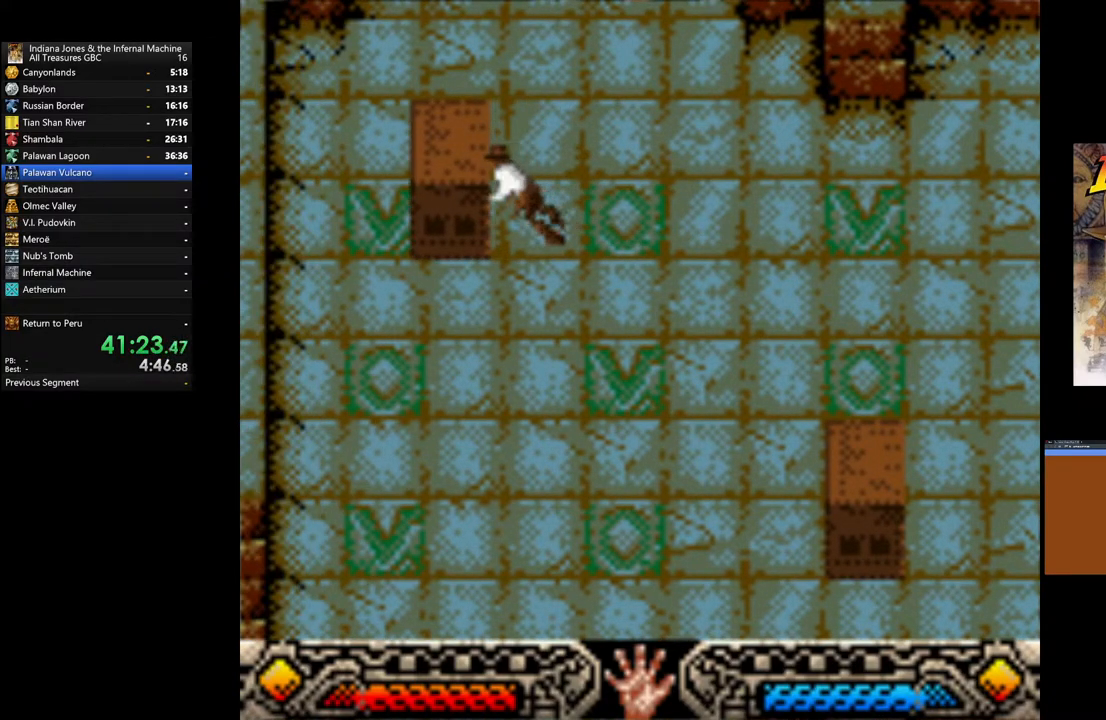
{"buttons": ["A"], "left_stick": "right", "right_stick": "center", "events": []}
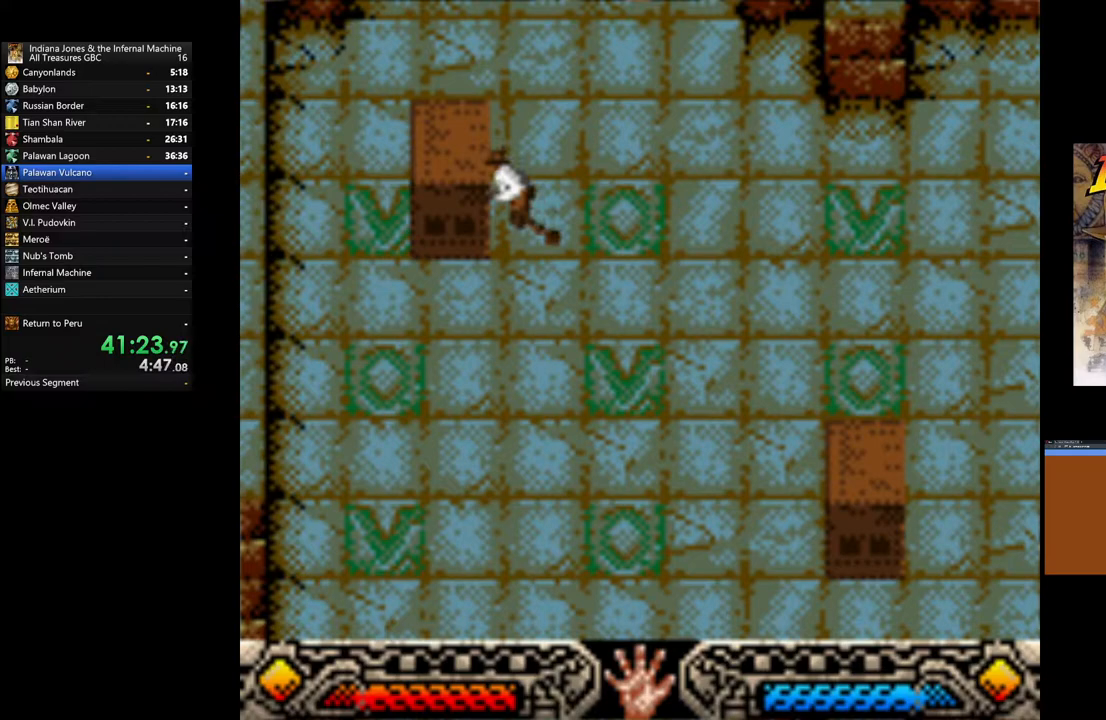
{"buttons": ["A"], "left_stick": "right", "right_stick": "center", "events": []}
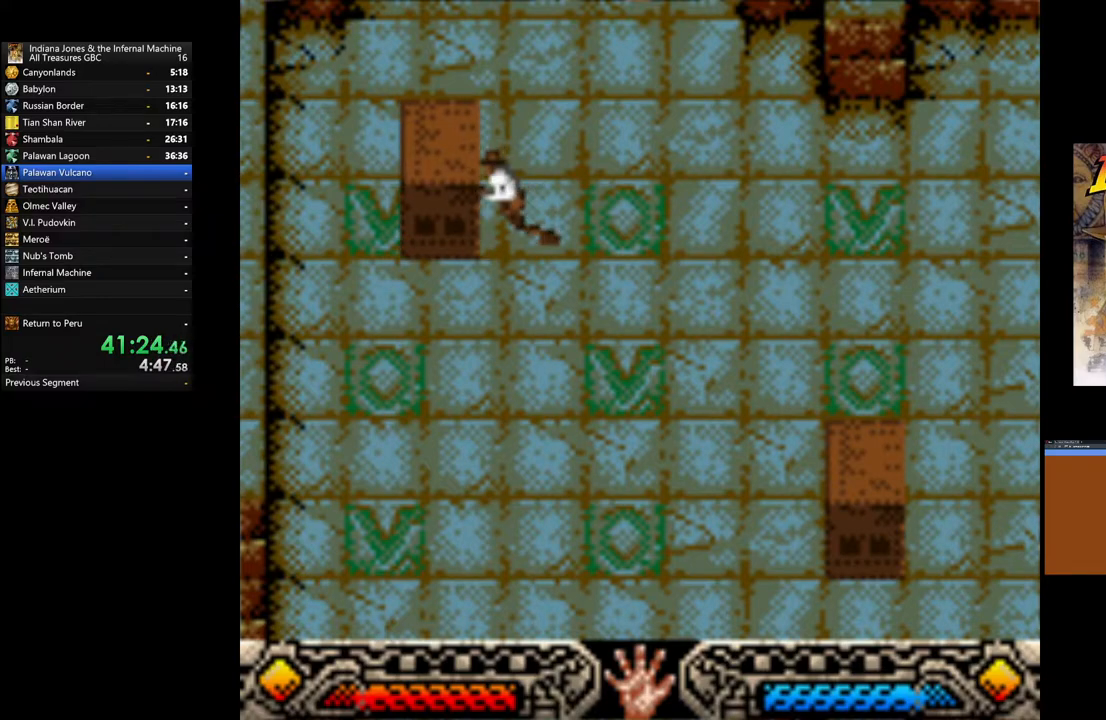
{"buttons": ["A"], "left_stick": "center", "right_stick": "center", "events": [[400, "left_stick", "center"]]}
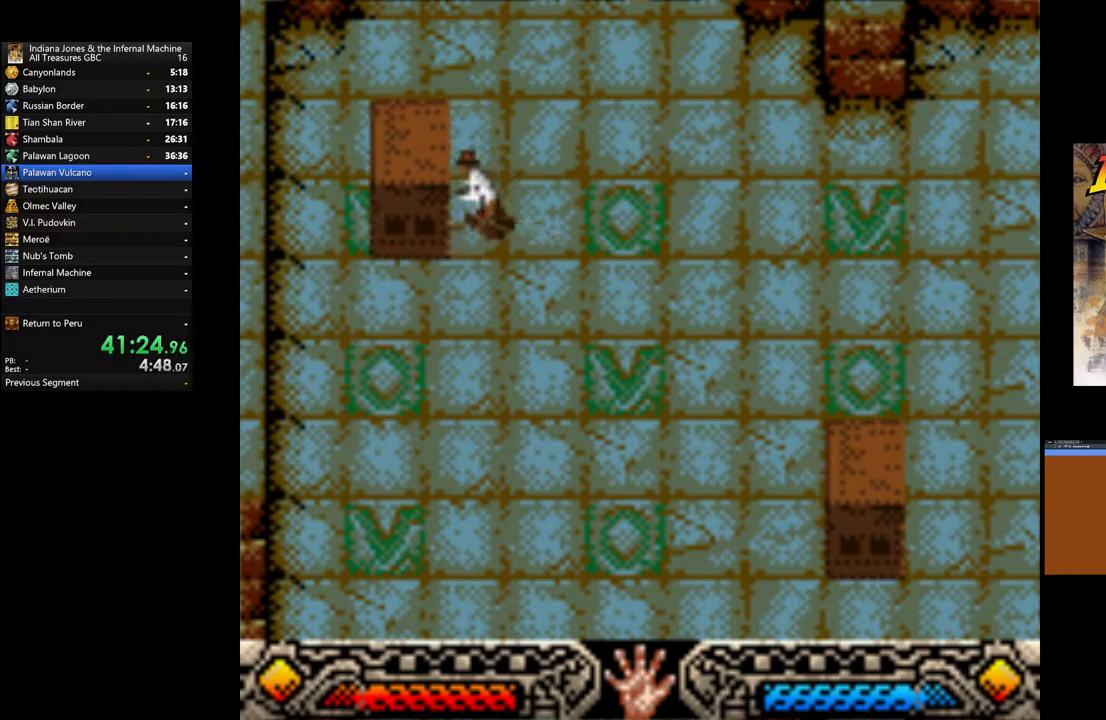
{"buttons": [], "left_stick": "right", "right_stick": "center", "events": [[33, "A", "up"], [100, "left_stick", "right"]]}
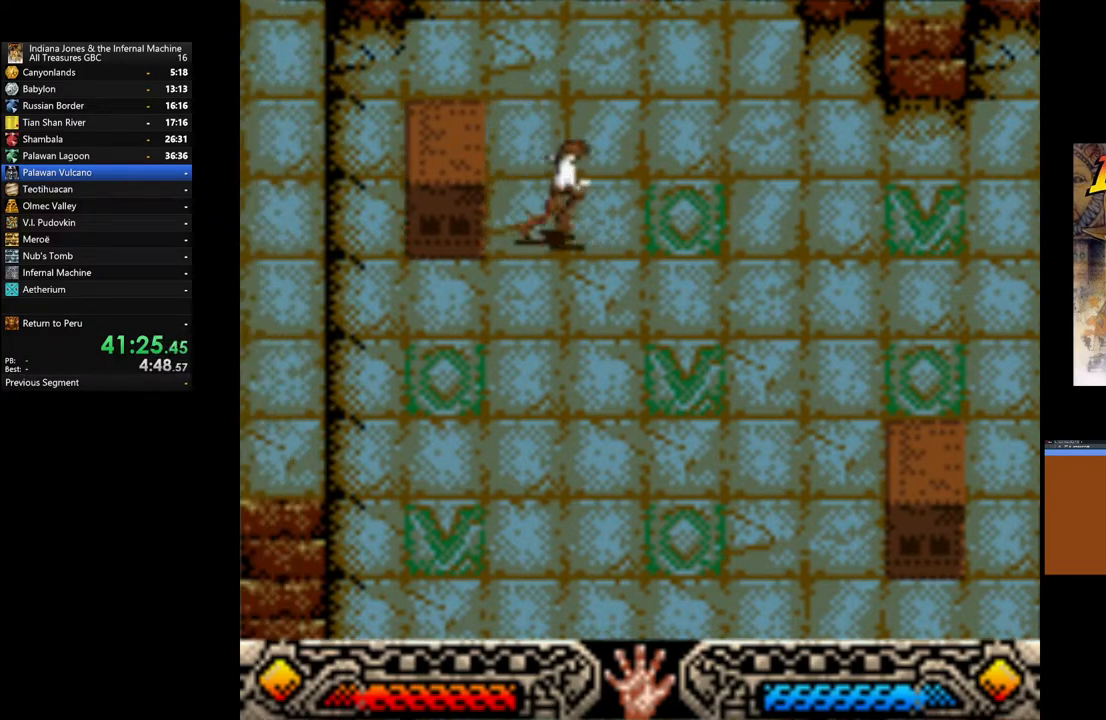
{"buttons": [], "left_stick": "down-right", "right_stick": "center", "events": [[200, "left_stick", "down-right"]]}